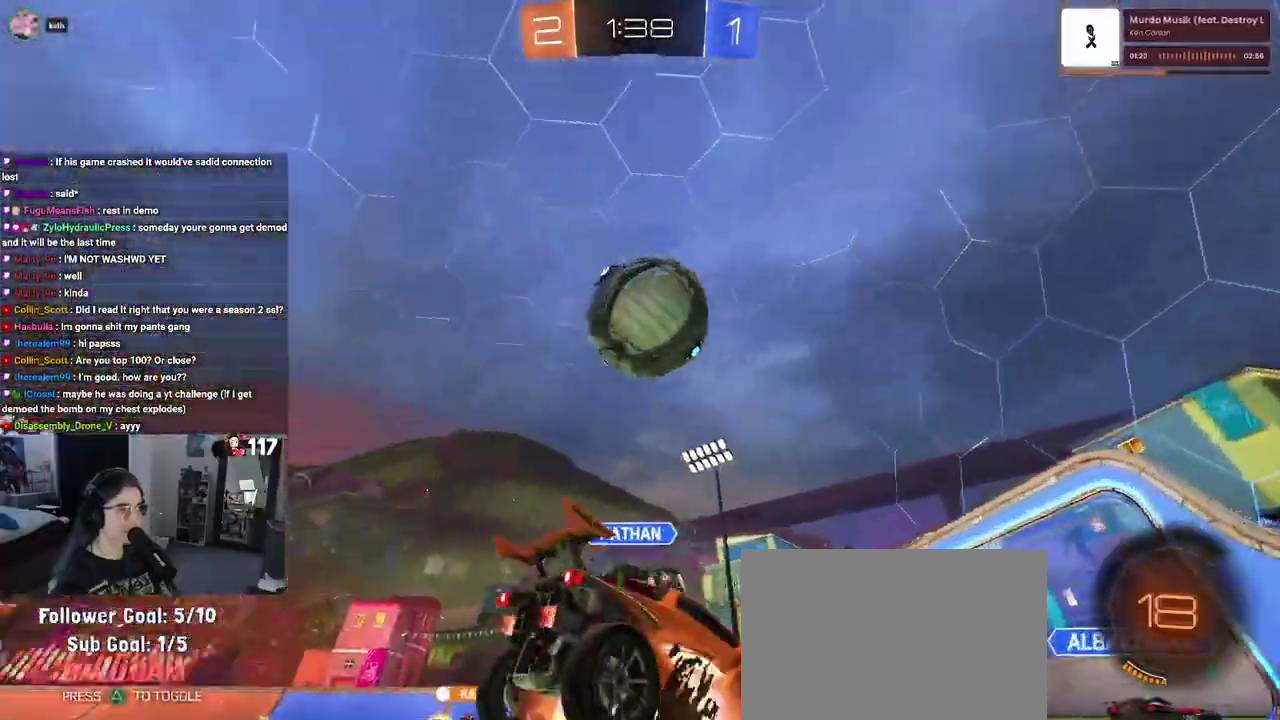
Gameplay with a controller (PlayStation layout); each line is a JSON object with the inputs held at the frame after it. "events" lists button and stick changes between this image and that frame as [ms after this image, input, new state], when the widget could be followed in between. Not read: START.
{"buttons": ["CROSS", "R1", "R2"], "left_stick": "up-left", "right_stick": "center", "events": [[17, "R1", "down"], [133, "L2", "up"], [167, "left_stick", "down-left"], [283, "CROSS", "up"], [333, "left_stick", "up"], [383, "left_stick", "up-left"], [400, "CROSS", "down"]]}
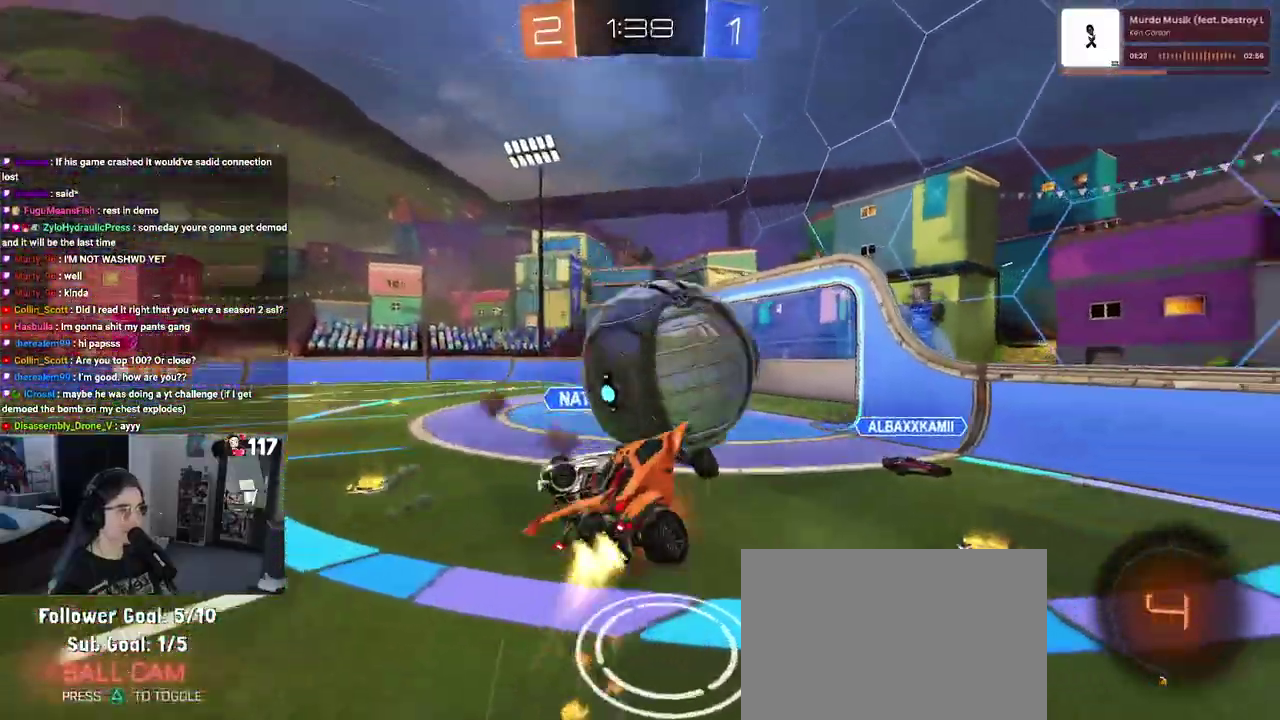
{"buttons": ["SQUARE", "R2"], "left_stick": "down-left", "right_stick": "center"}
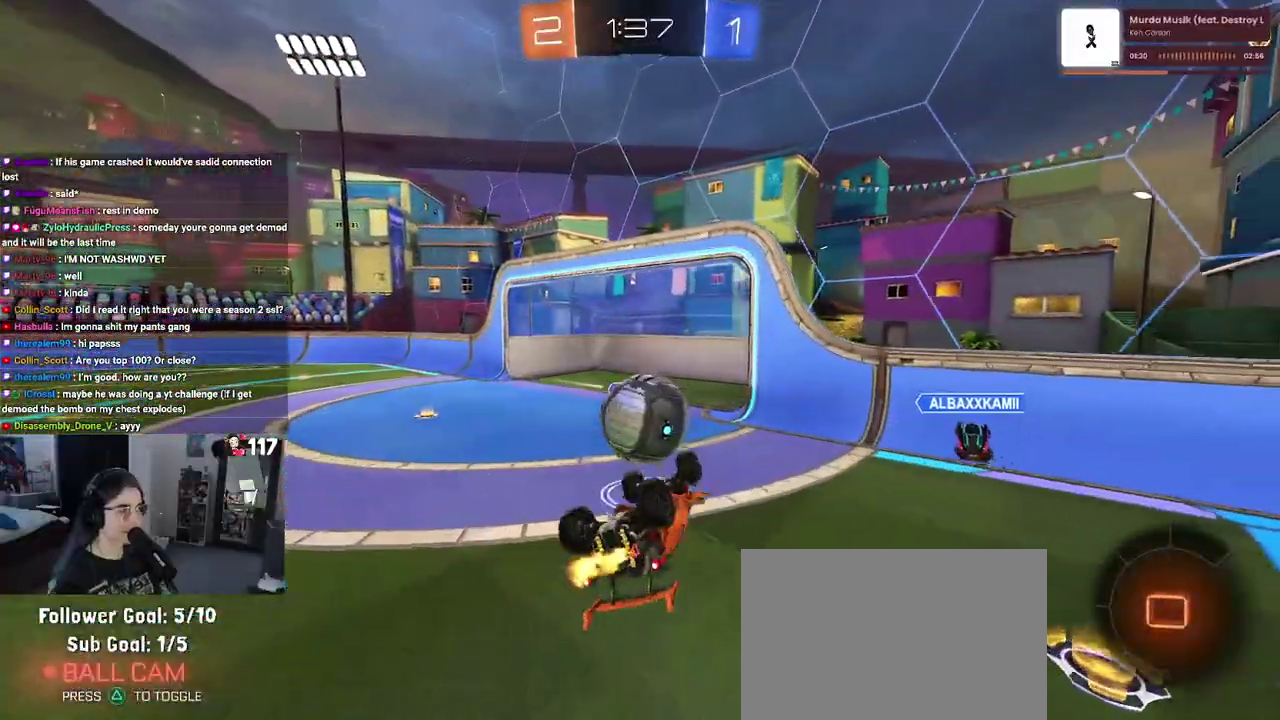
{"buttons": ["R2"], "left_stick": "up", "right_stick": "center"}
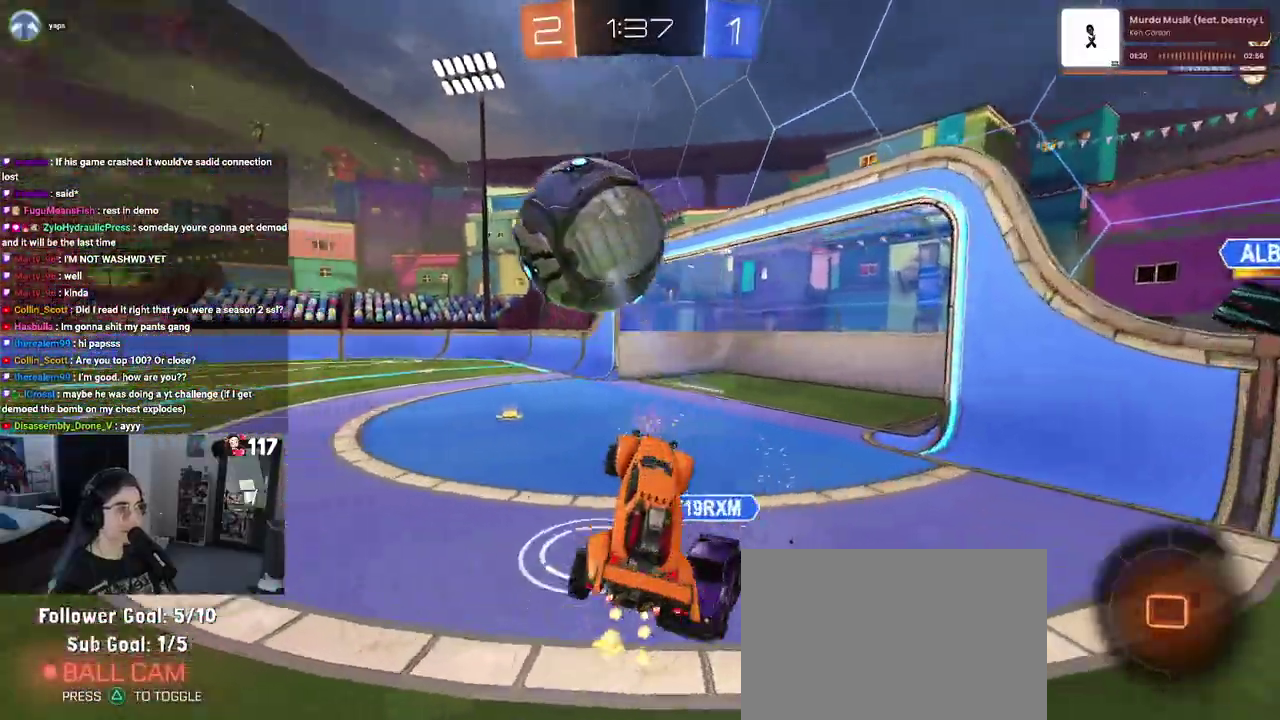
{"buttons": ["TRIANGLE", "R2"], "left_stick": "center", "right_stick": "center"}
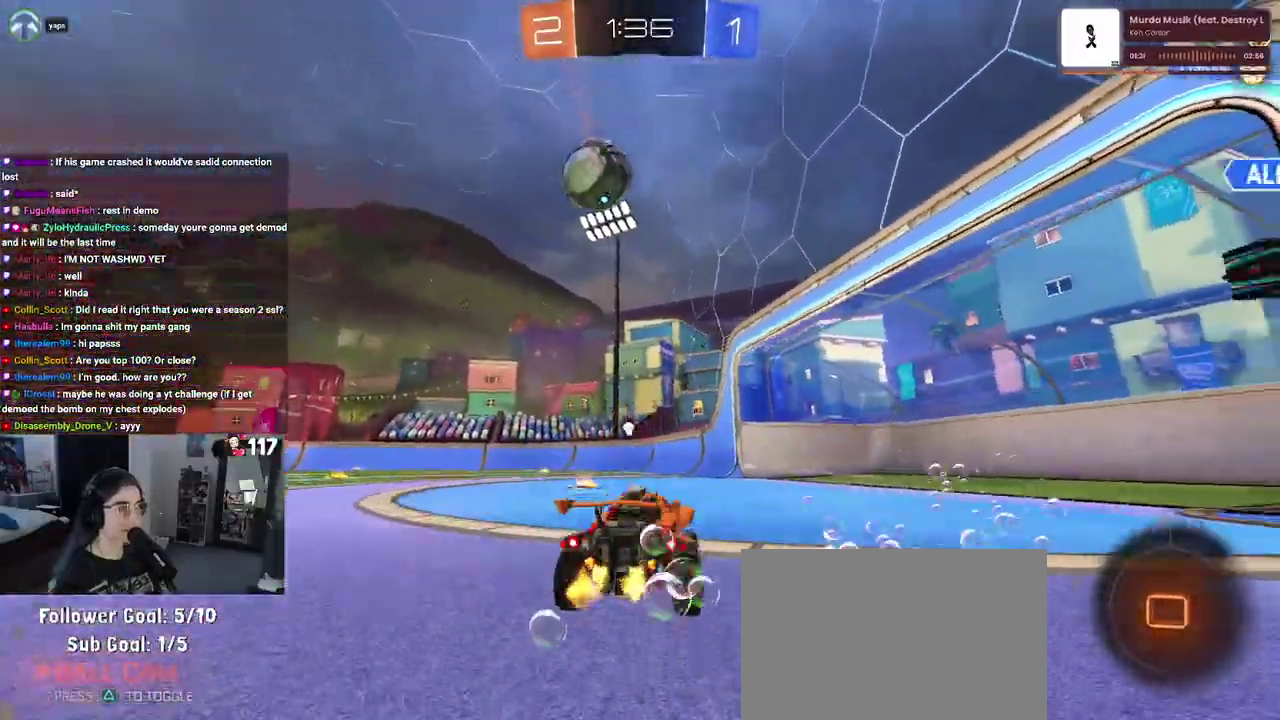
{"buttons": ["TRIANGLE", "R2"], "left_stick": "center", "right_stick": "center"}
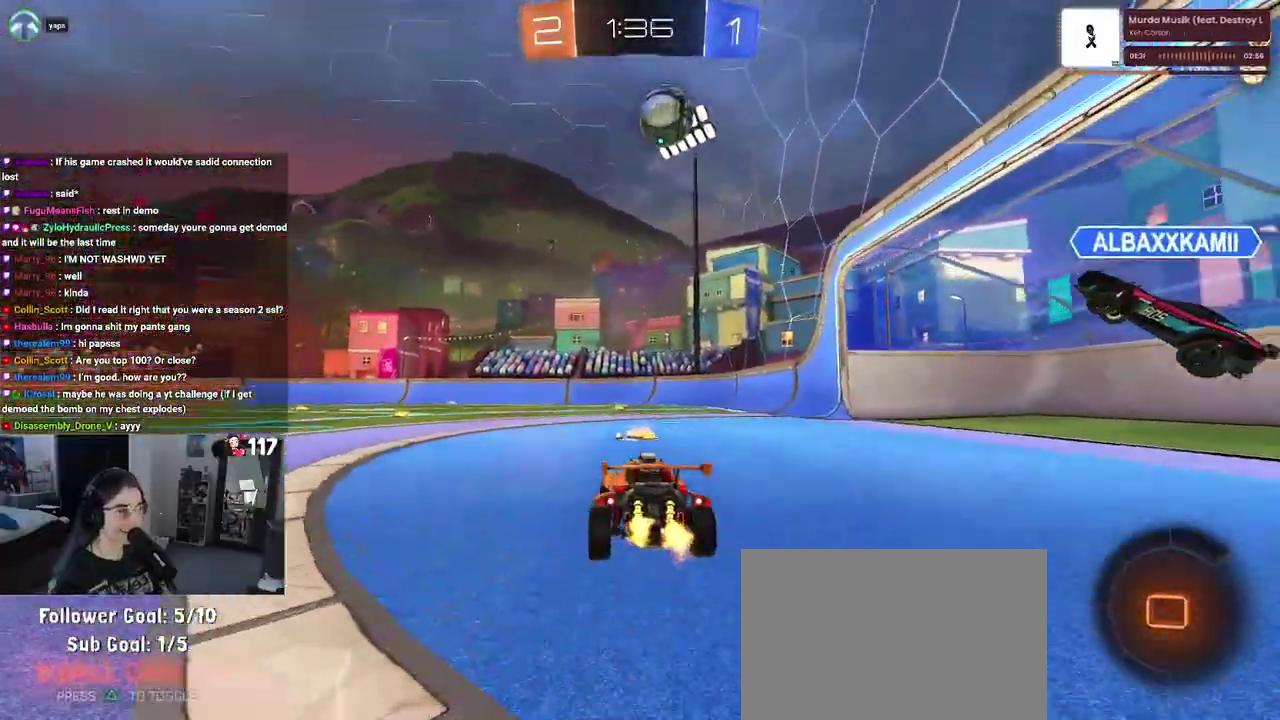
{"buttons": ["R1", "R2"], "left_stick": "up-left", "right_stick": "center"}
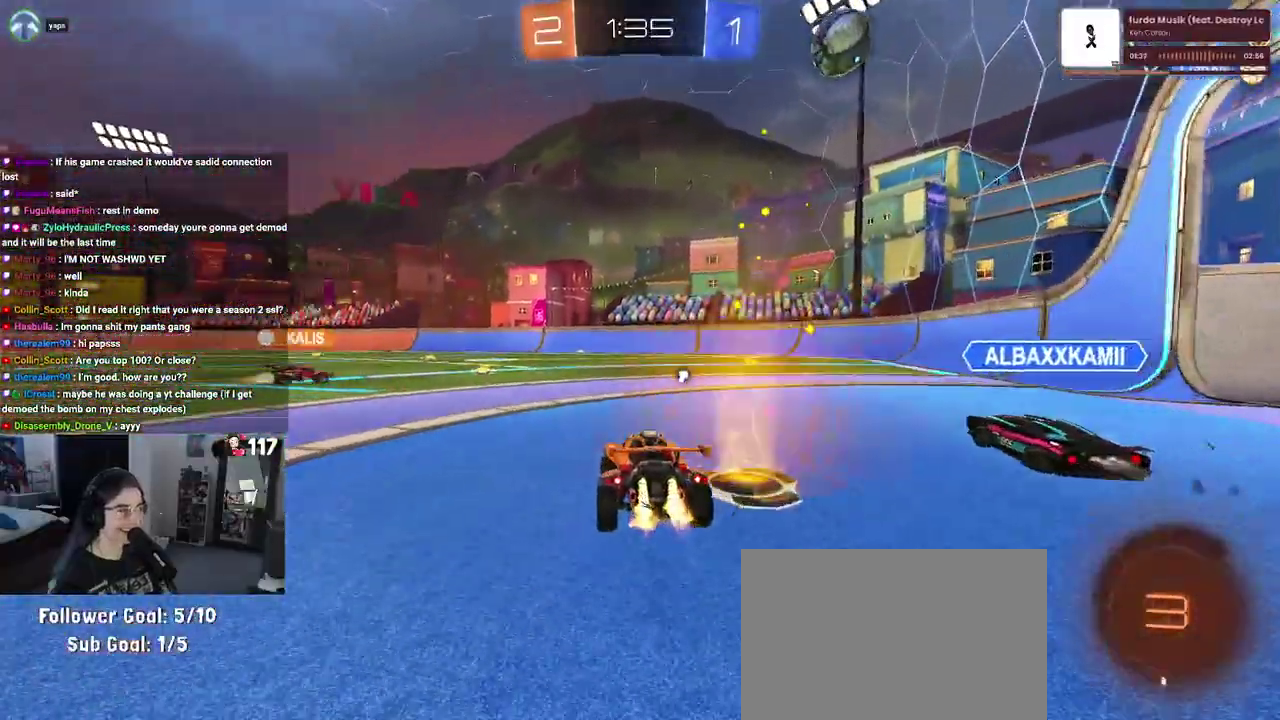
{"buttons": ["CROSS", "R1", "R2"], "left_stick": "down", "right_stick": "center", "events": [[67, "left_stick", "center"], [183, "left_stick", "up"], [267, "CROSS", "down"], [333, "left_stick", "up-left"], [500, "left_stick", "down"]]}
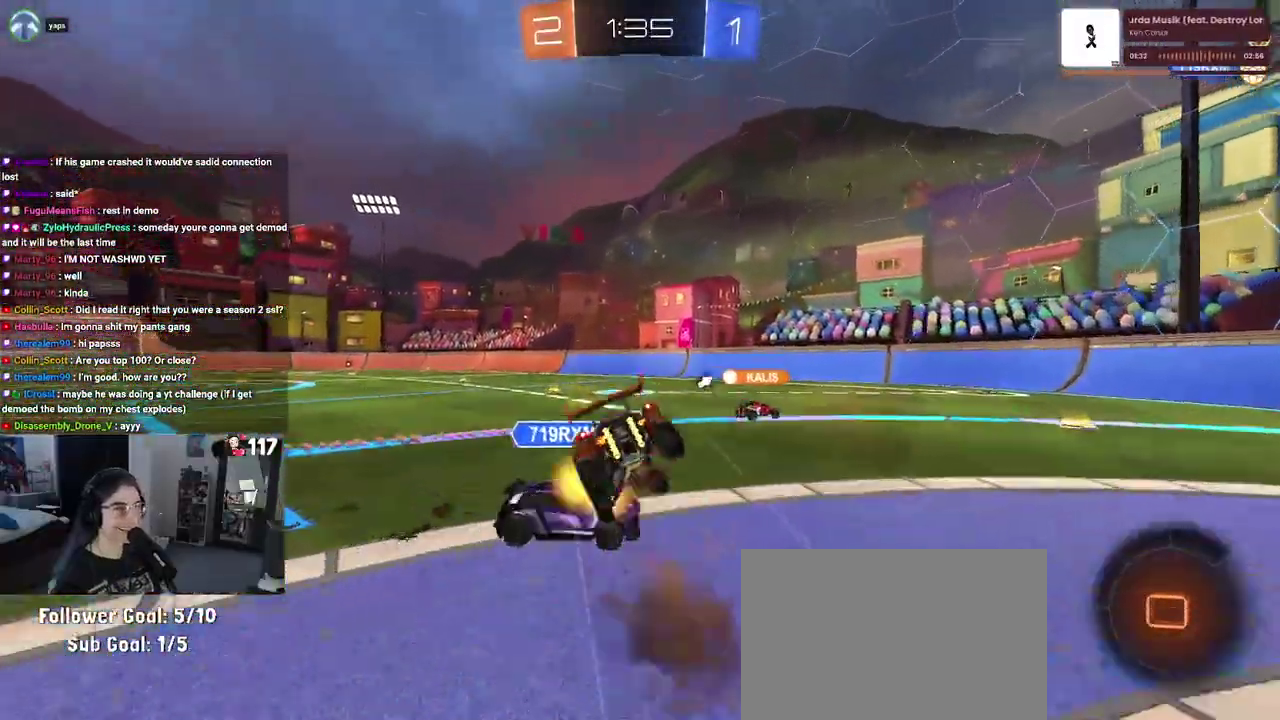
{"buttons": ["SQUARE", "R2"], "left_stick": "down-left", "right_stick": "center", "events": [[17, "CROSS", "up"], [50, "SQUARE", "down"], [267, "R1", "up"], [267, "left_stick", "down-left"]]}
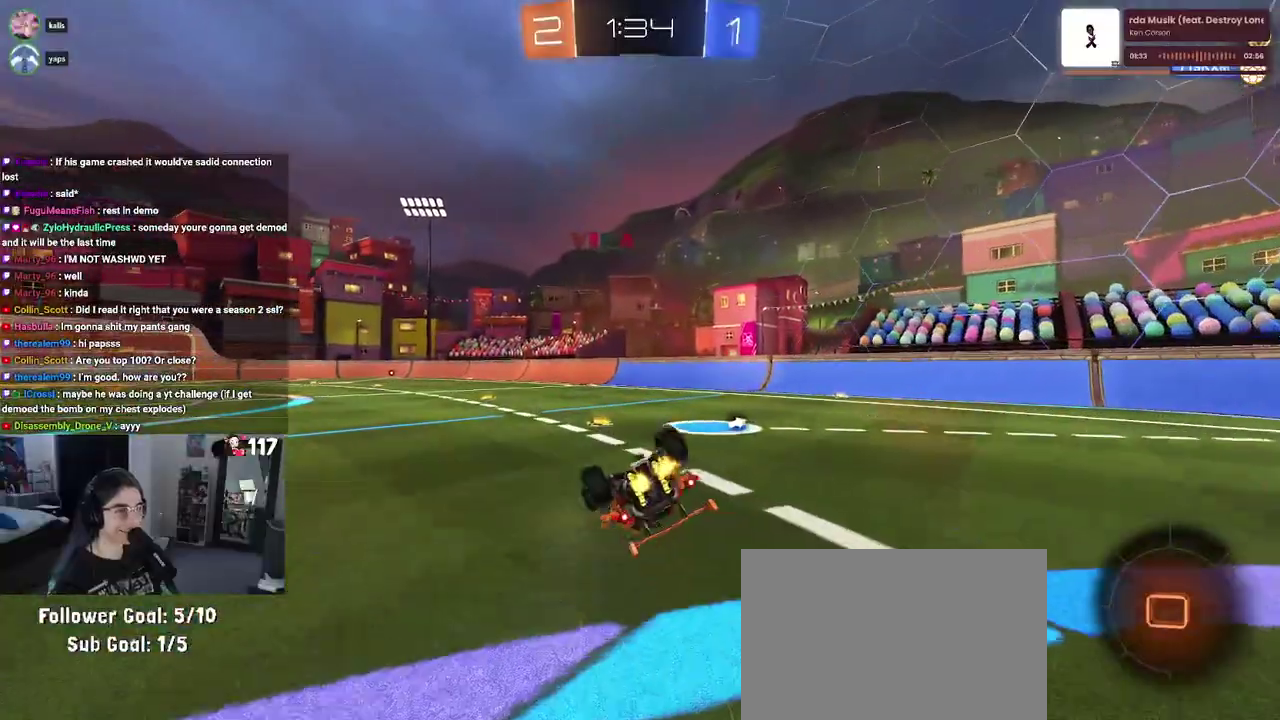
{"buttons": ["R2"], "left_stick": "down-right", "right_stick": "center", "events": [[333, "left_stick", "down"], [417, "left_stick", "down-right"], [450, "SQUARE", "up"]]}
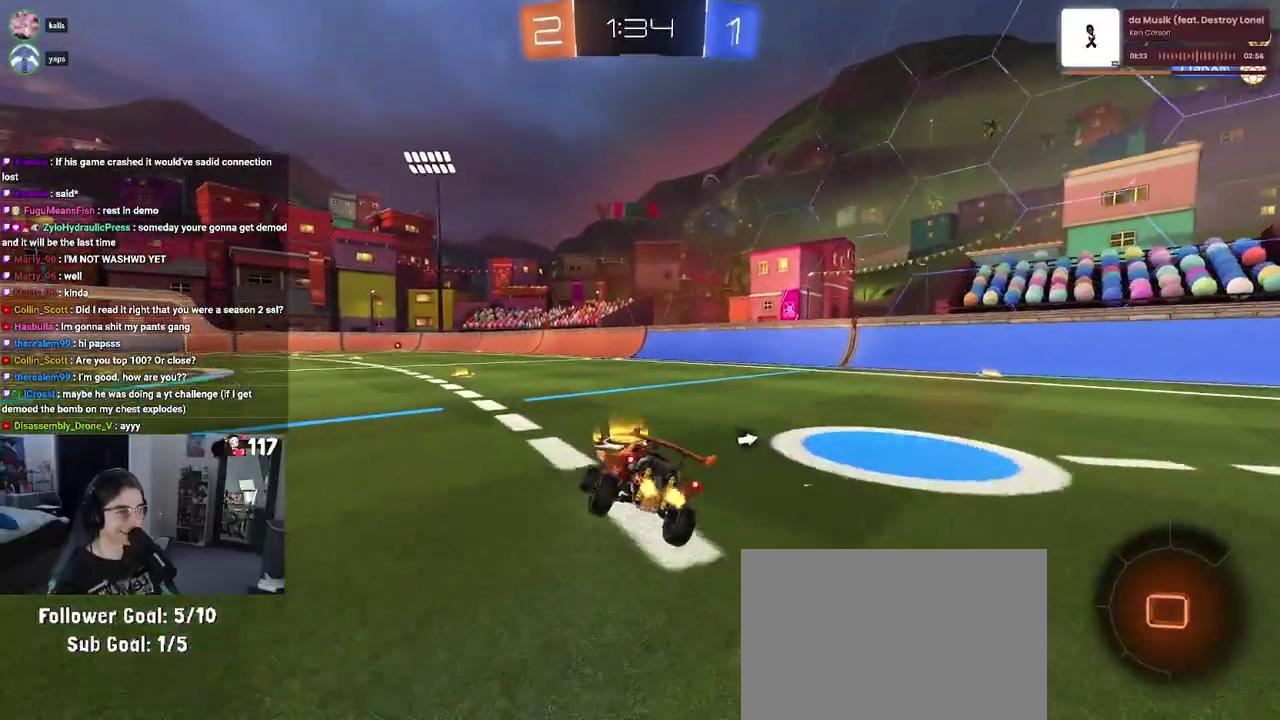
{"buttons": ["TRIANGLE", "R2"], "left_stick": "center", "right_stick": "center", "events": [[50, "left_stick", "down"], [350, "left_stick", "down-right"], [483, "left_stick", "center"], [500, "TRIANGLE", "down"]]}
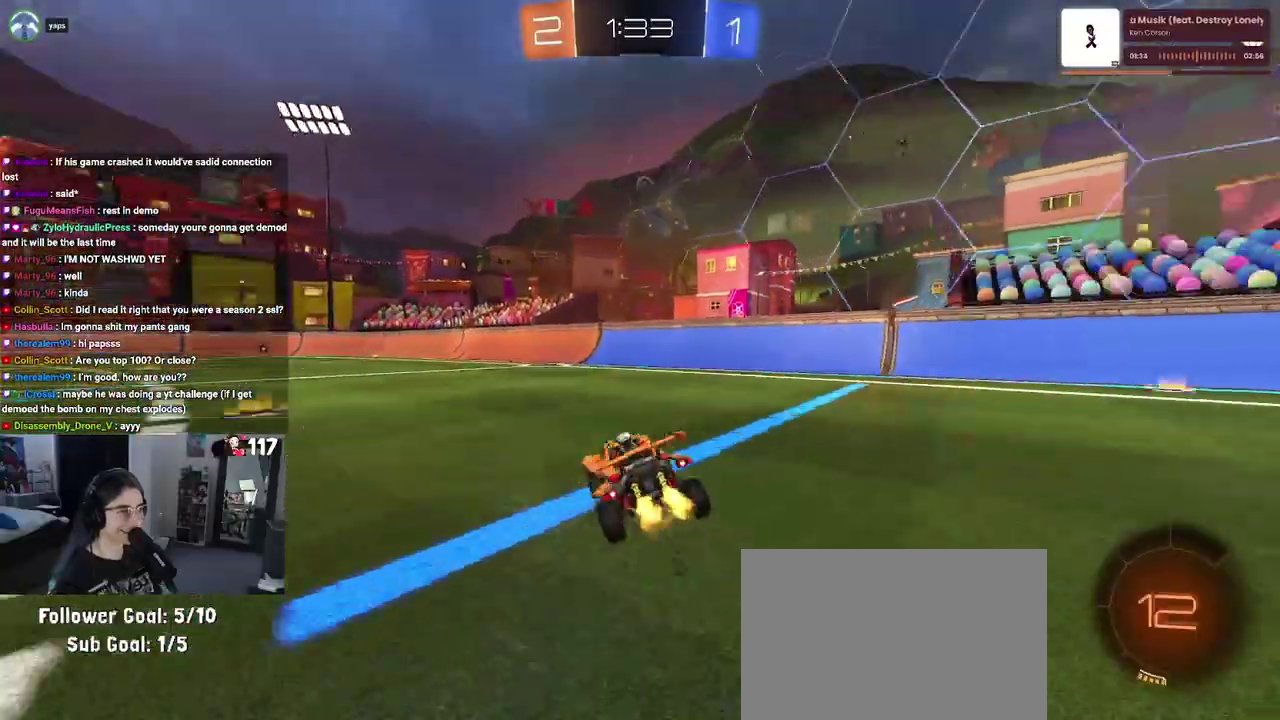
{"buttons": ["R1", "R2"], "left_stick": "center", "right_stick": "center", "events": [[83, "TRIANGLE", "up"], [450, "R1", "down"]]}
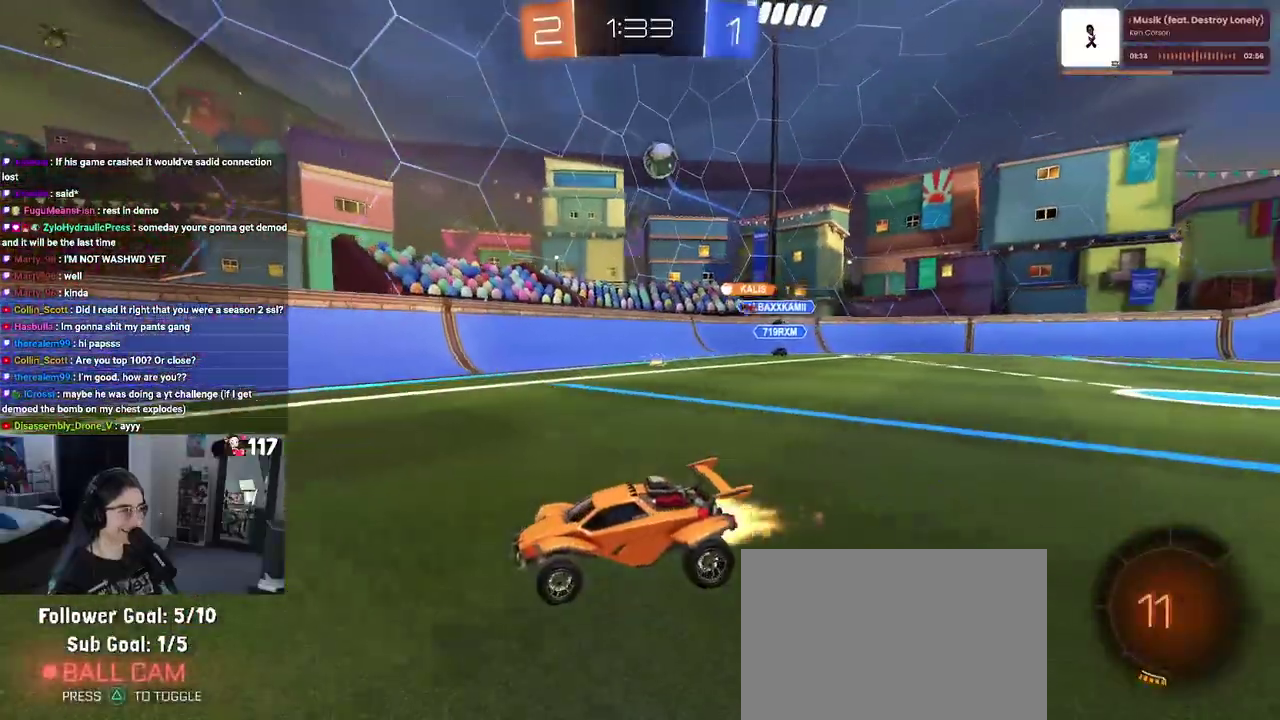
{"buttons": ["R1", "R2"], "left_stick": "up-left", "right_stick": "center", "events": [[400, "left_stick", "up-left"]]}
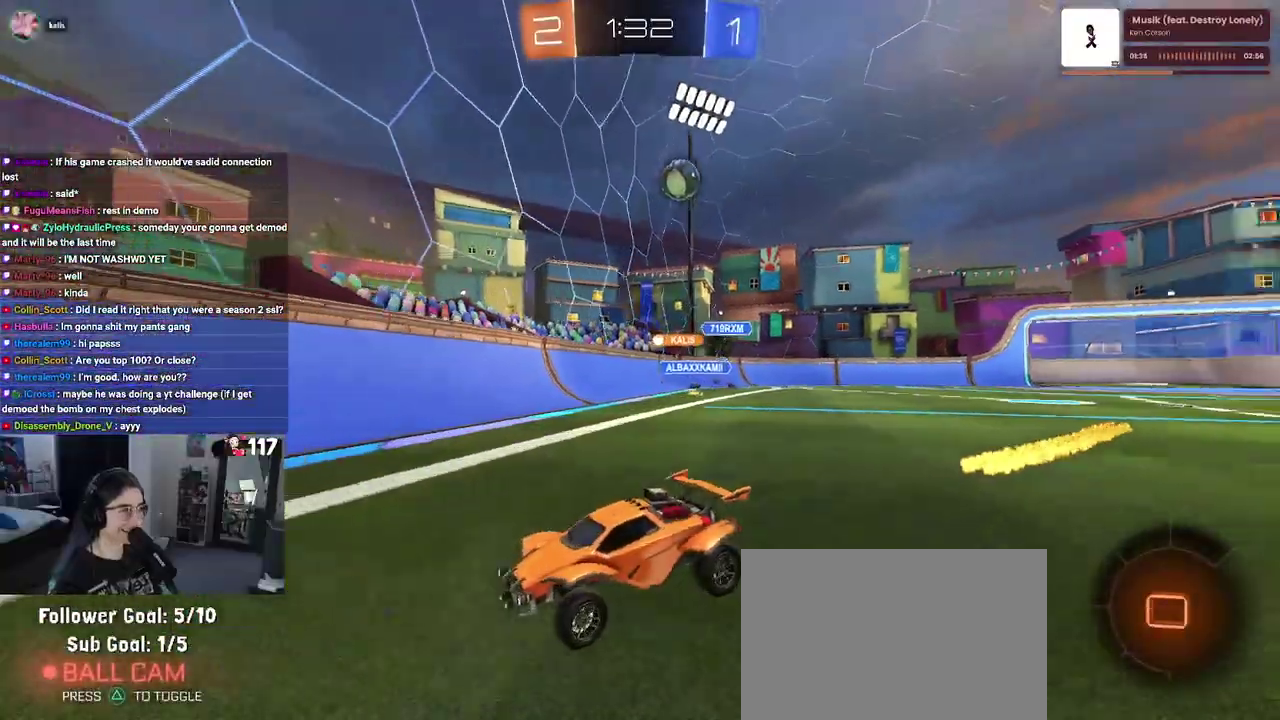
{"buttons": ["R1", "R2"], "left_stick": "center", "right_stick": "center"}
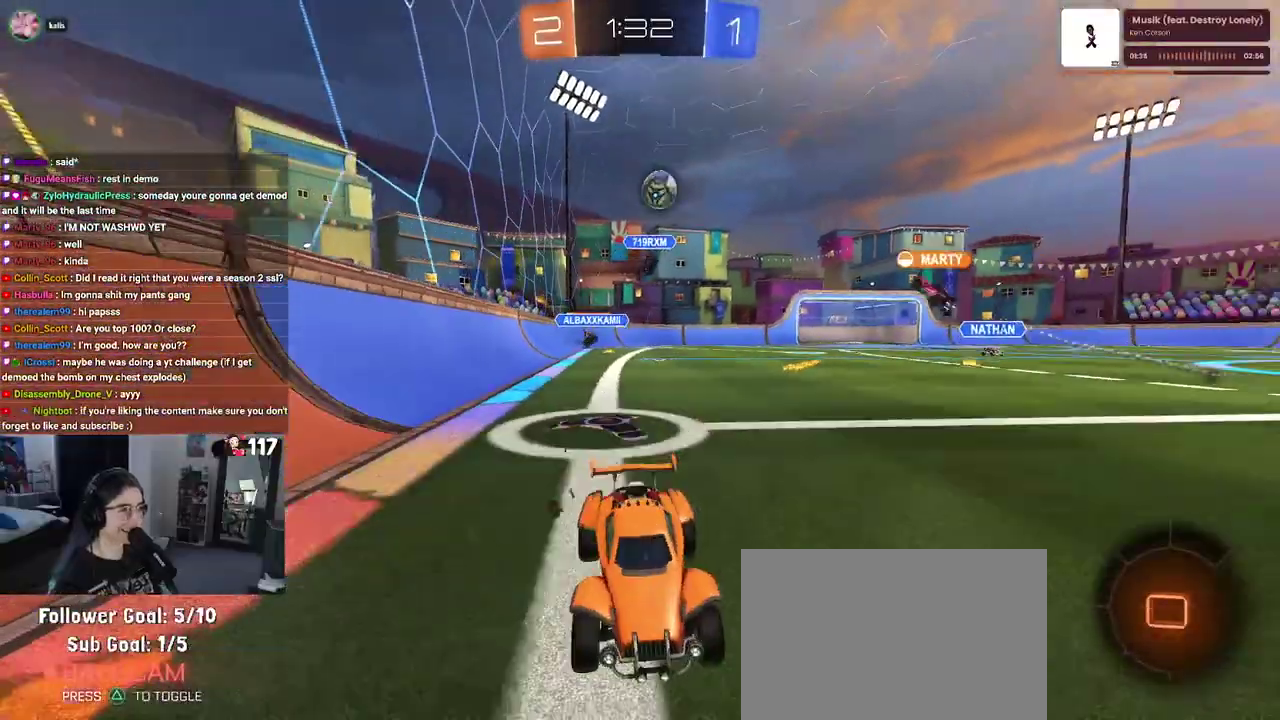
{"buttons": ["R1", "R2"], "left_stick": "center", "right_stick": "center"}
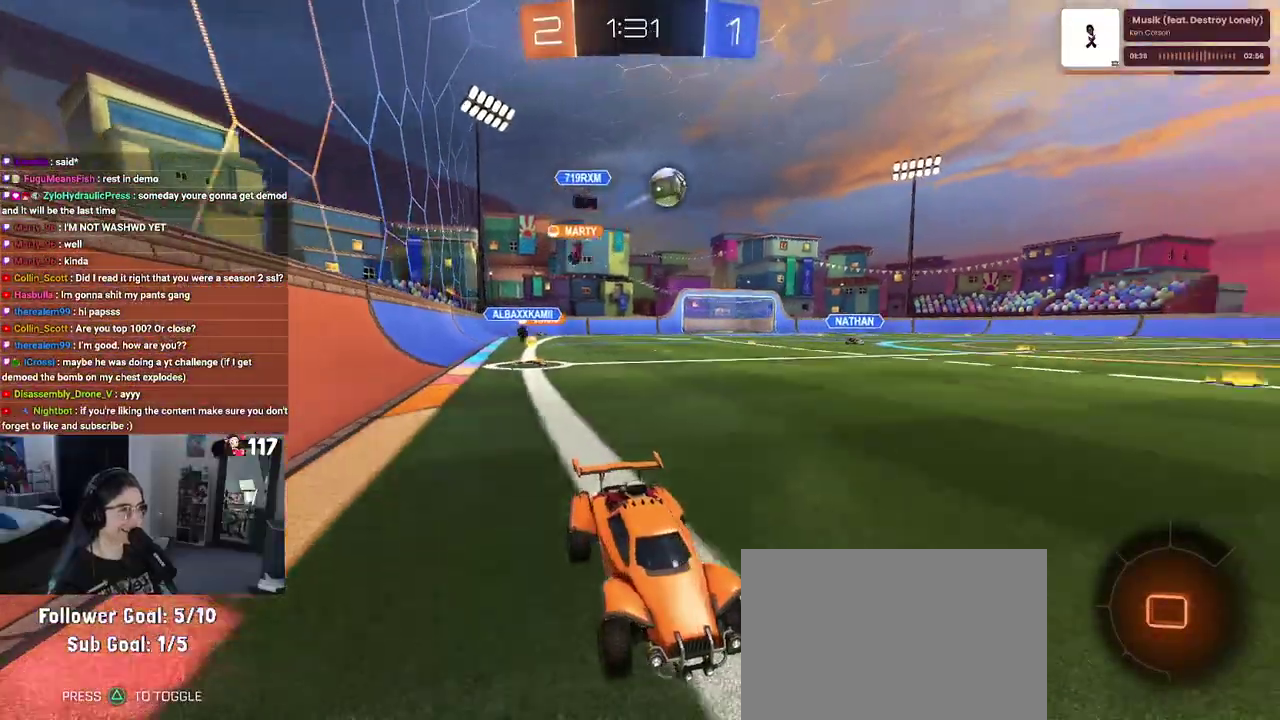
{"buttons": ["CROSS", "R1", "R2"], "left_stick": "up", "right_stick": "center", "events": [[17, "left_stick", "up-left"], [250, "left_stick", "up"], [333, "left_stick", "up-left"], [467, "left_stick", "up"], [483, "CROSS", "down"]]}
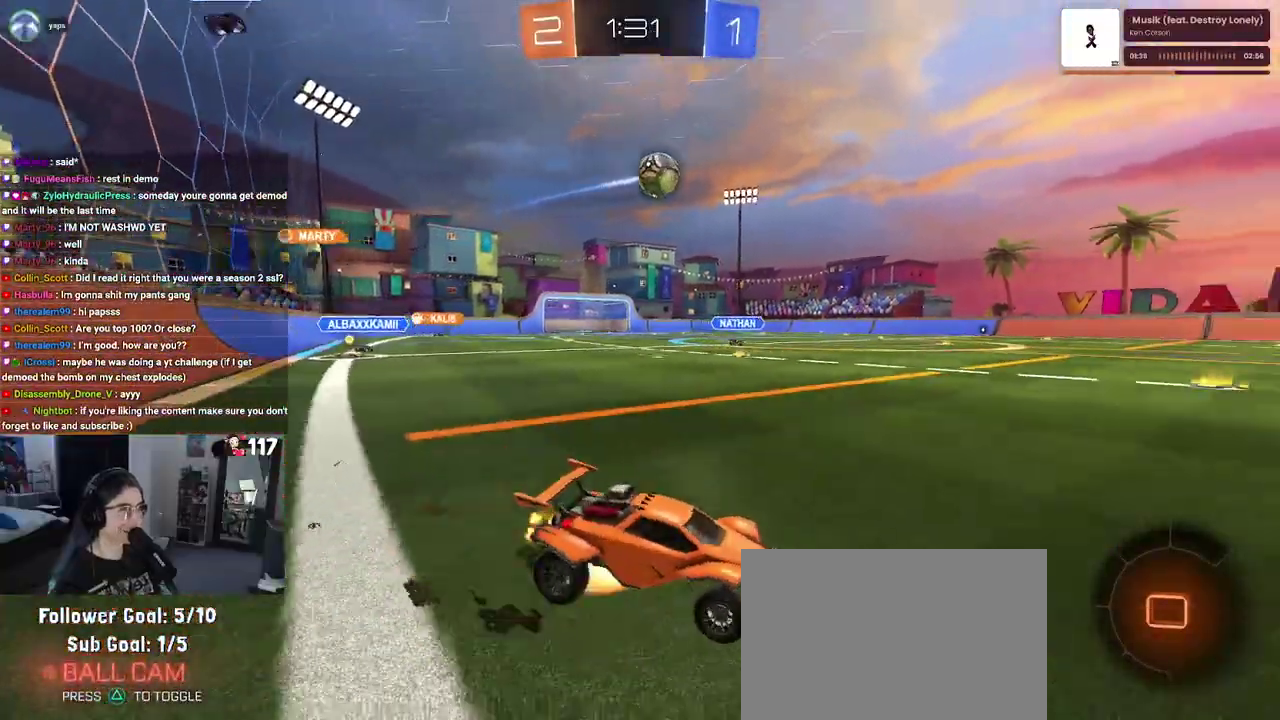
{"buttons": ["R2"], "left_stick": "down-left", "right_stick": "center", "events": [[50, "CROSS", "up"], [67, "left_stick", "up-left"], [100, "CROSS", "down"], [167, "left_stick", "down-left"], [233, "CROSS", "up"], [250, "R1", "up"]]}
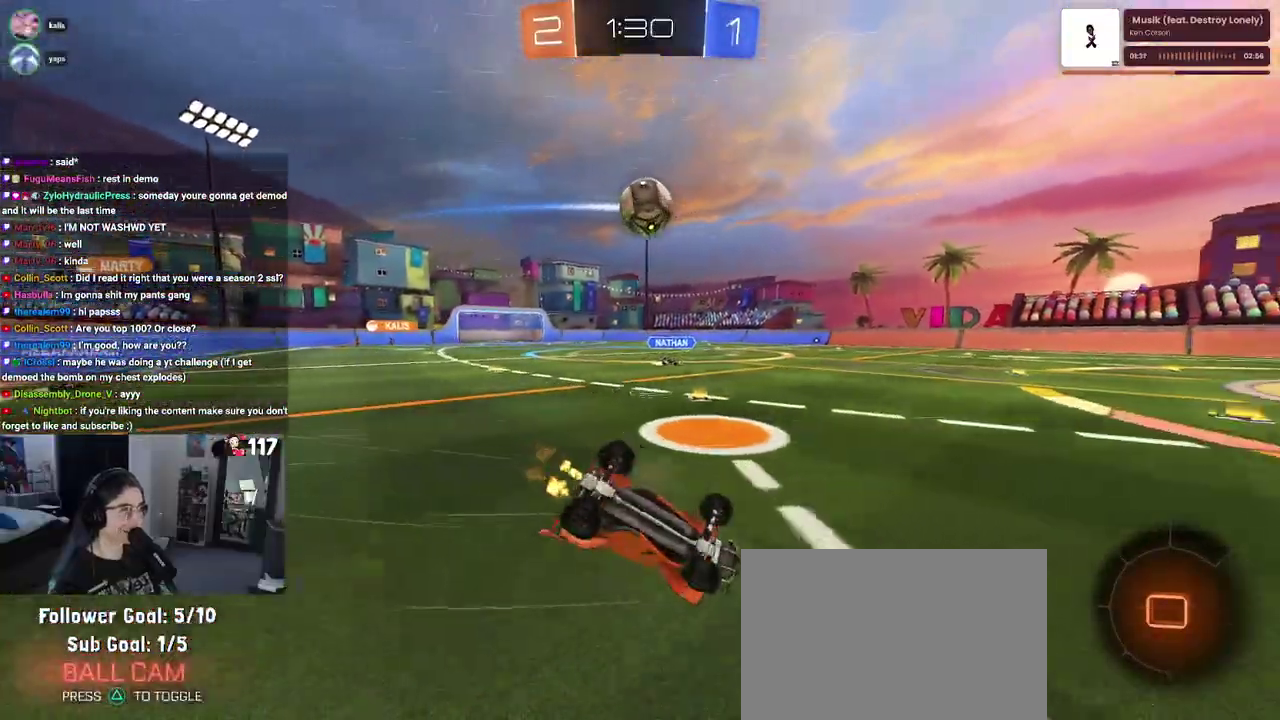
{"buttons": ["SQUARE", "R1", "R2"], "left_stick": "center", "right_stick": "center", "events": [[17, "SQUARE", "down"], [17, "left_stick", "left"], [150, "R1", "down"], [283, "left_stick", "down-left"], [467, "left_stick", "center"]]}
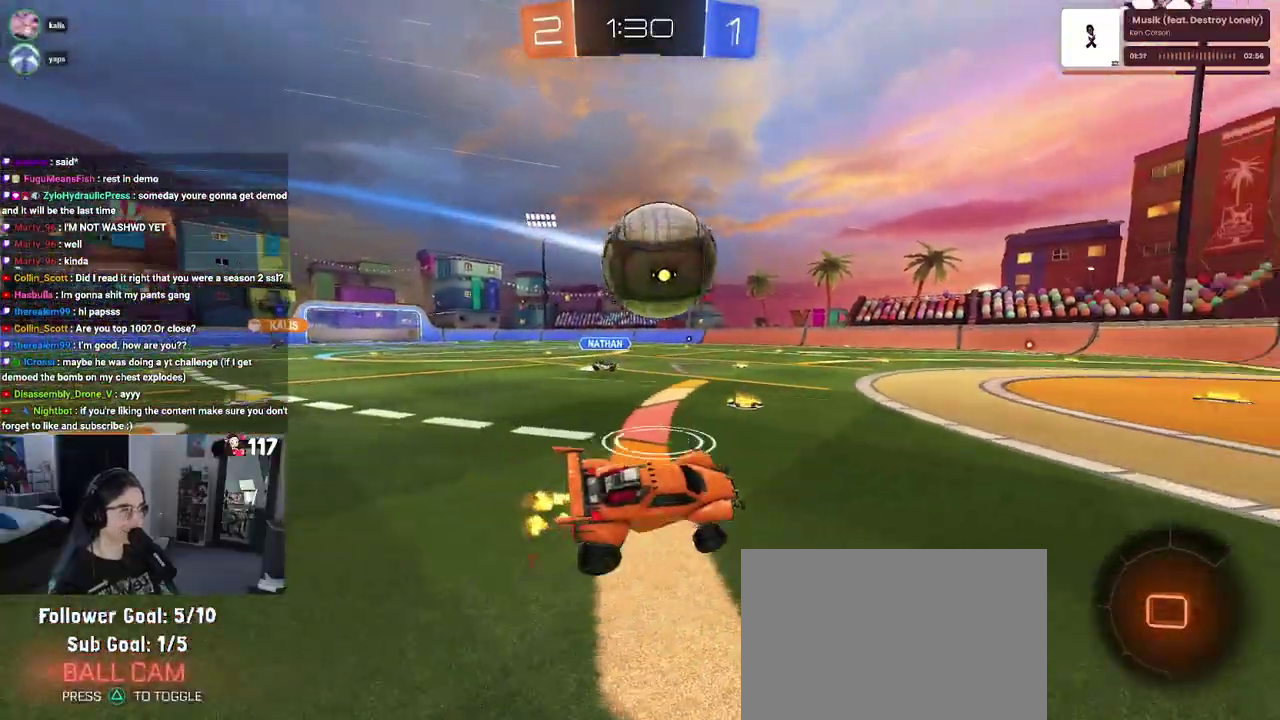
{"buttons": [], "left_stick": "center", "right_stick": "center", "events": [[17, "left_stick", "up"], [100, "left_stick", "center"], [283, "SQUARE", "up"], [317, "R1", "up"], [350, "R2", "up"]]}
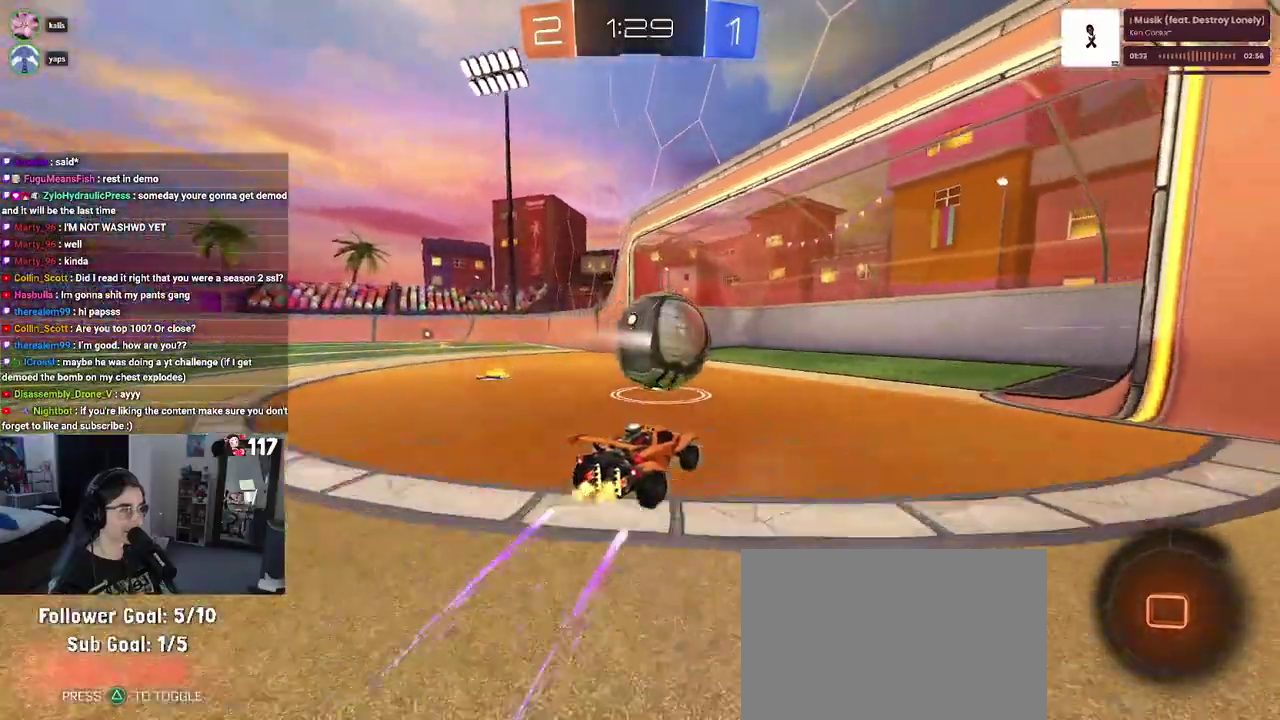
{"buttons": [], "left_stick": "center", "right_stick": "center", "events": []}
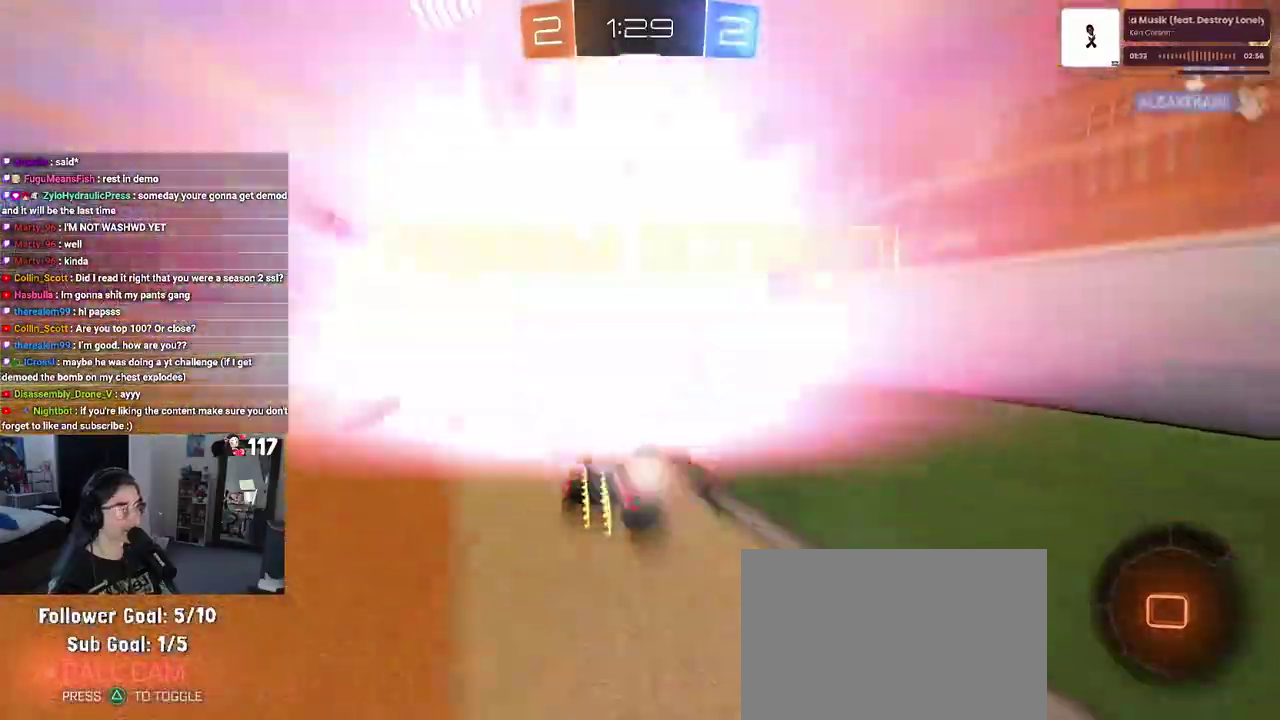
{"buttons": [], "left_stick": "center", "right_stick": "center", "events": []}
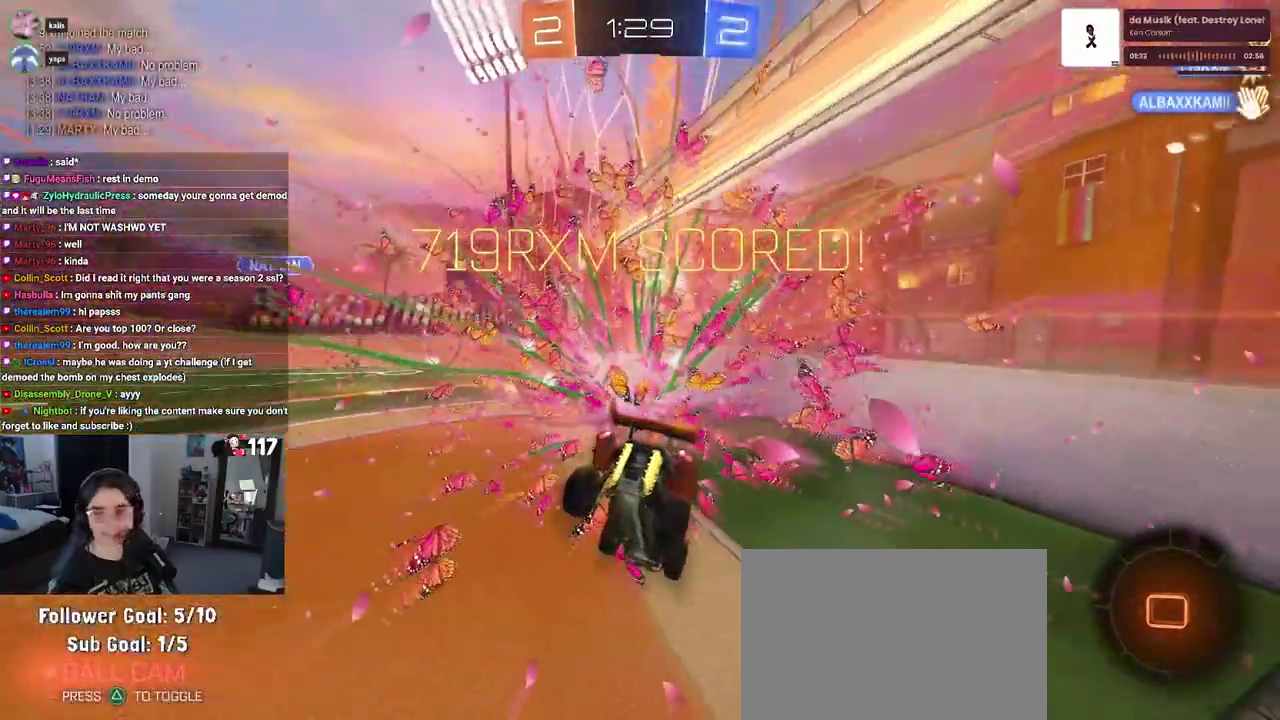
{"buttons": [], "left_stick": "center", "right_stick": "center", "events": [[50, "CROSS", "down"], [500, "CROSS", "up"]]}
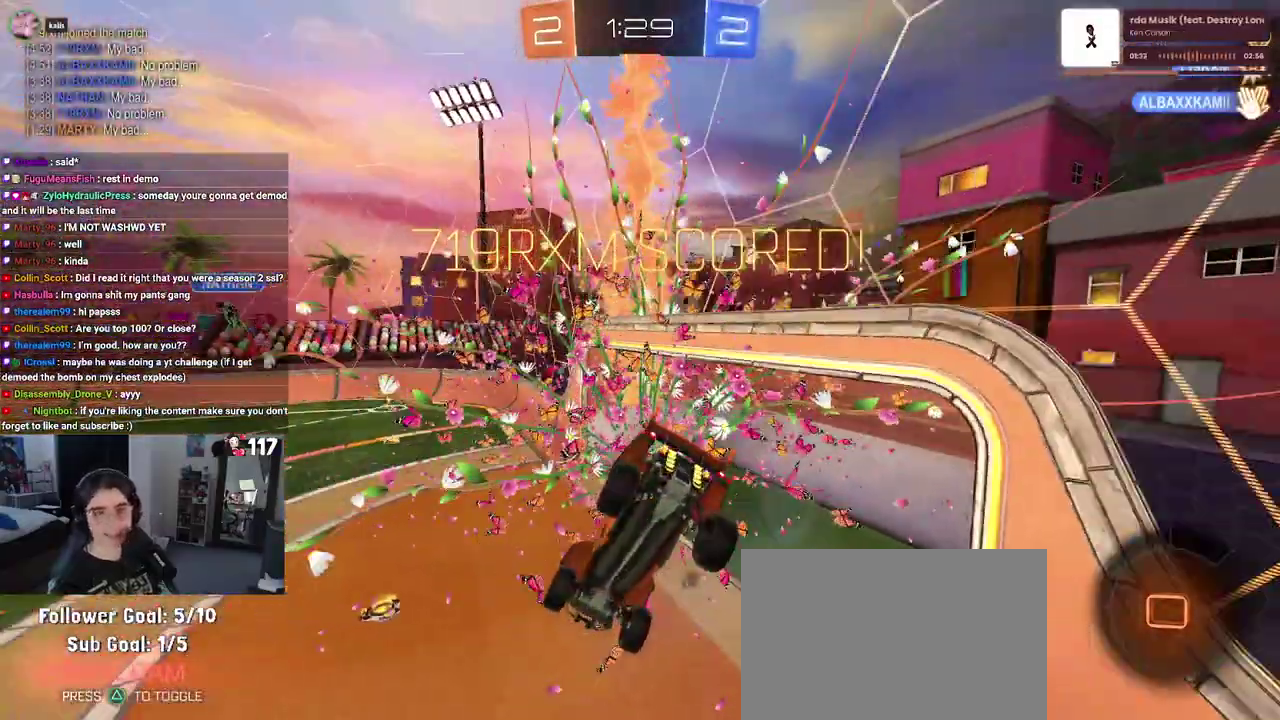
{"buttons": [], "left_stick": "center", "right_stick": "center", "events": [[350, "CROSS", "down"], [483, "CROSS", "up"]]}
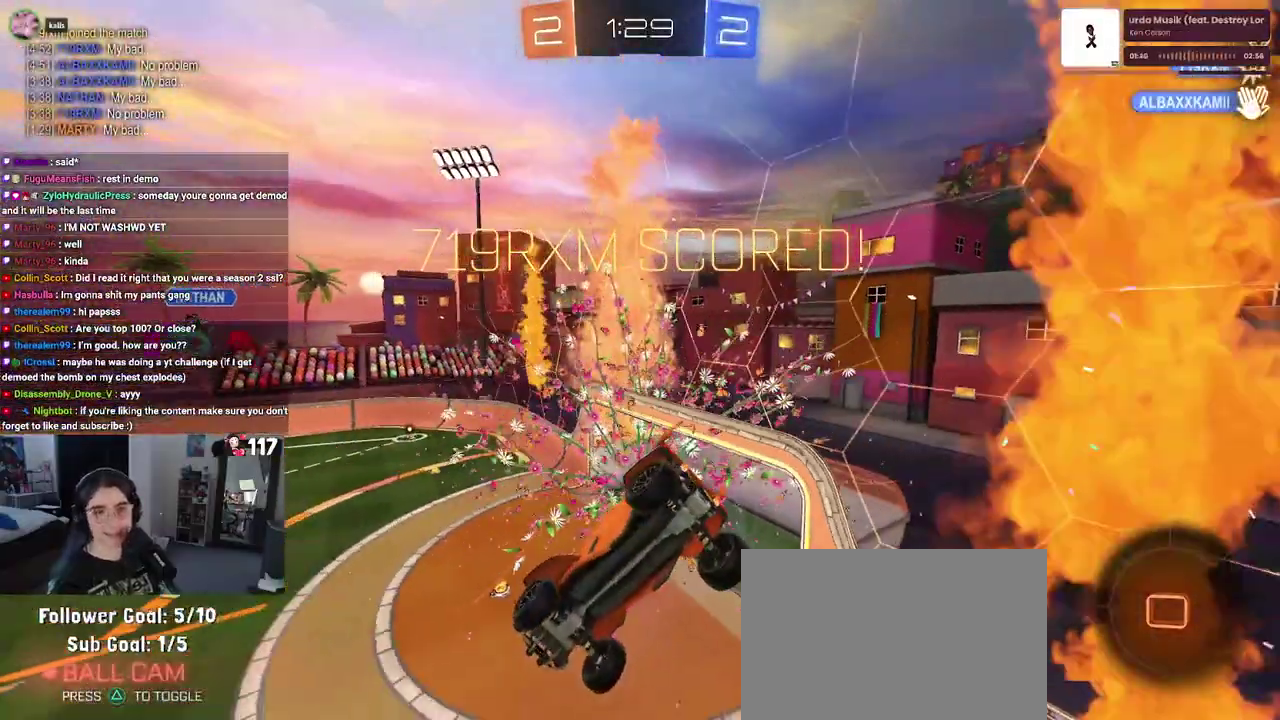
{"buttons": [], "left_stick": "center", "right_stick": "center", "events": [[100, "CROSS", "down"], [217, "CROSS", "up"]]}
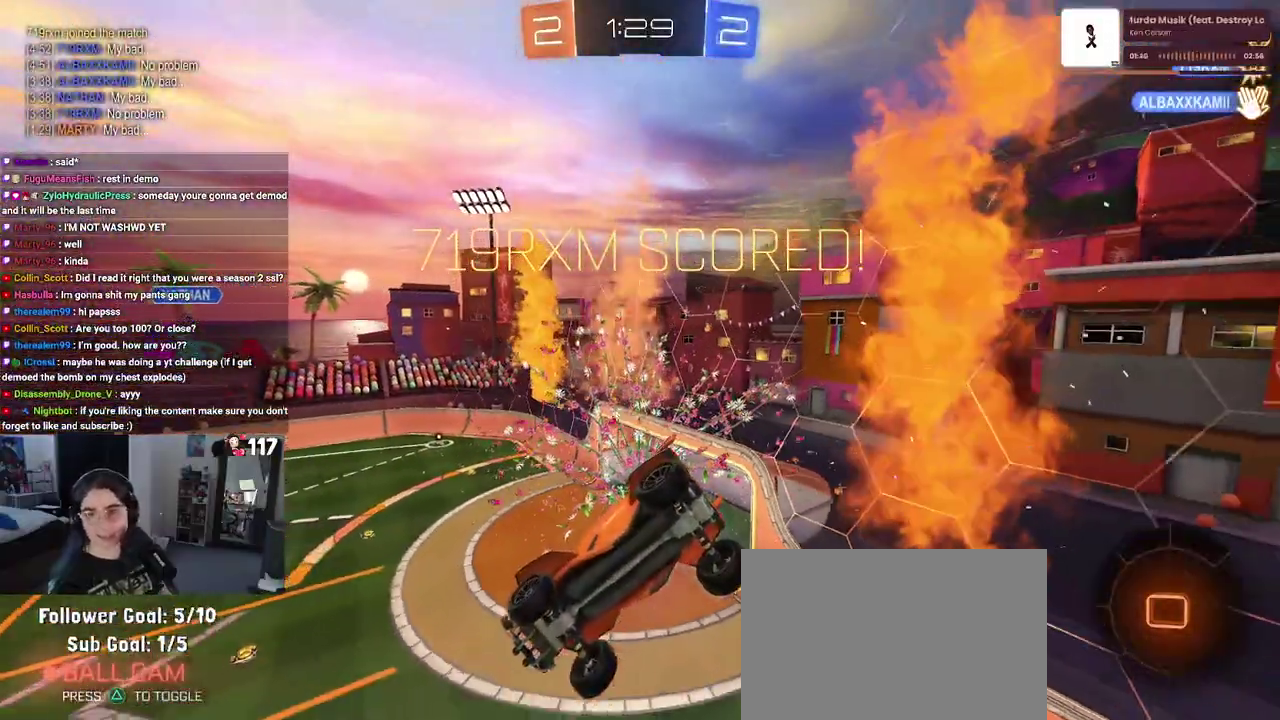
{"buttons": [], "left_stick": "center", "right_stick": "center", "events": []}
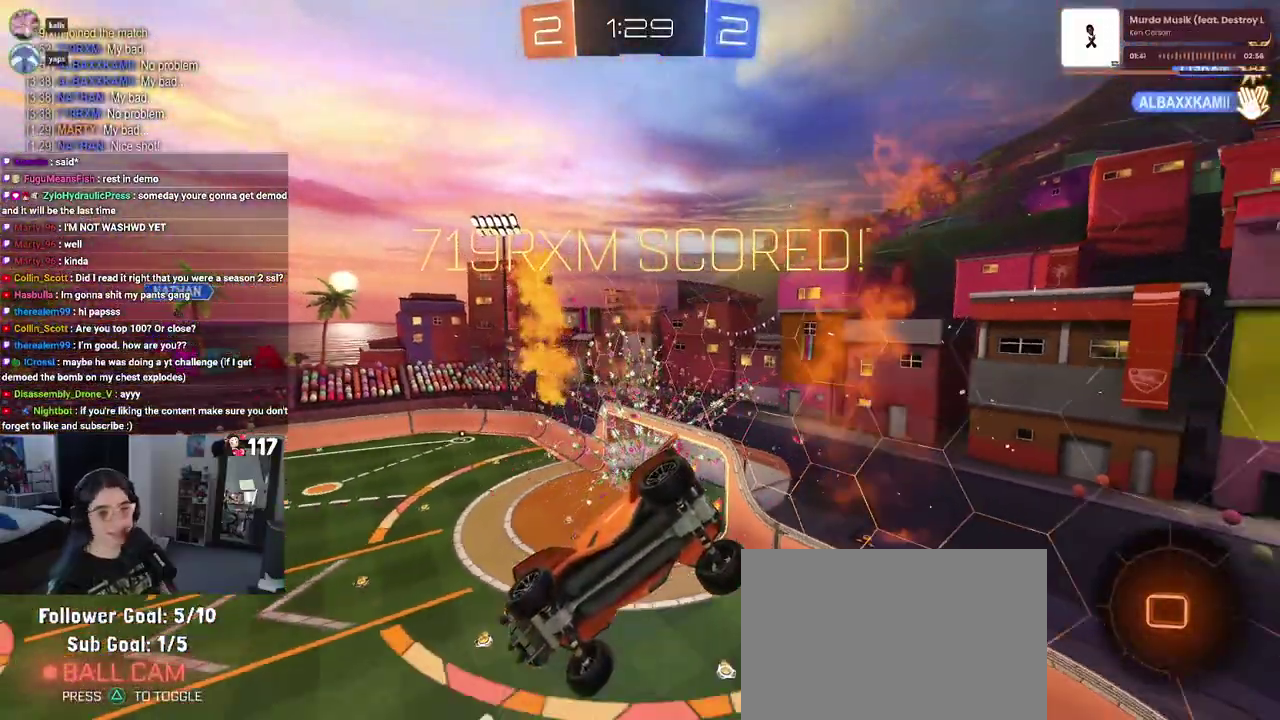
{"buttons": [], "left_stick": "center", "right_stick": "center", "events": []}
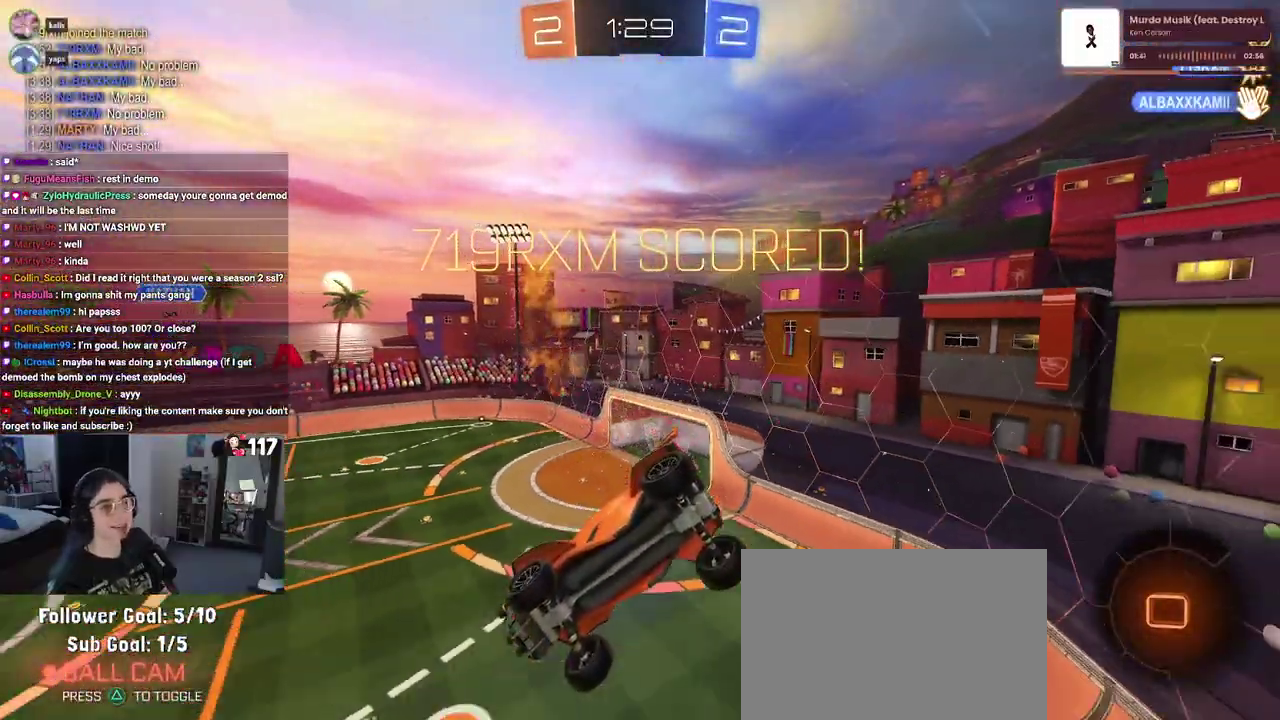
{"buttons": [], "left_stick": "center", "right_stick": "center", "events": []}
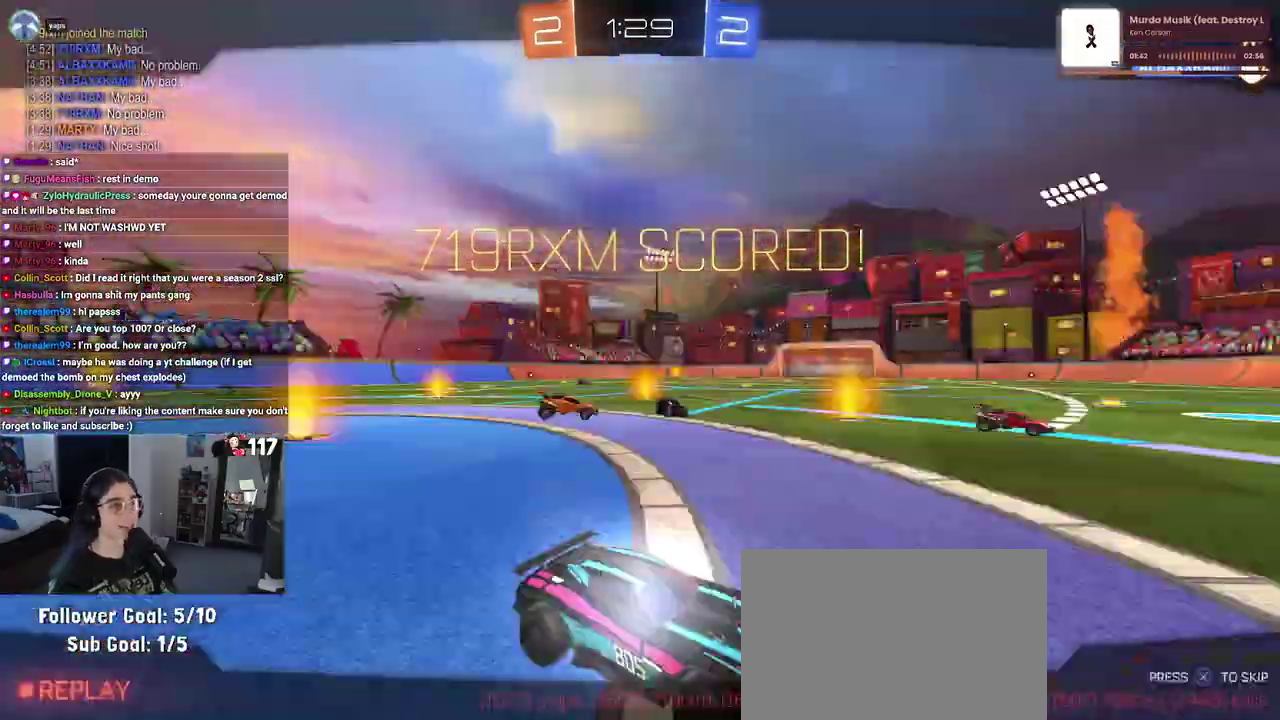
{"buttons": ["CROSS"], "left_stick": "center", "right_stick": "center", "events": [[50, "CROSS", "down"], [133, "CROSS", "up"], [317, "CROSS", "down"]]}
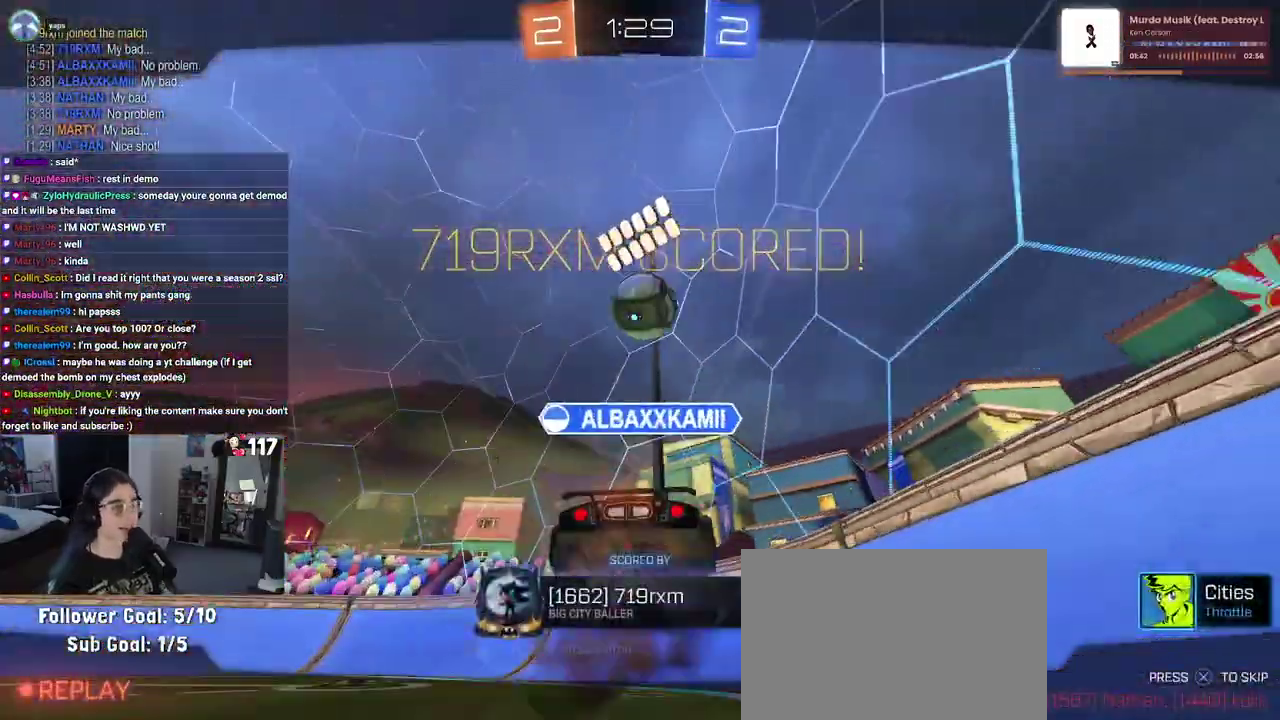
{"buttons": ["CROSS"], "left_stick": "center", "right_stick": "center", "events": [[117, "CROSS", "up"], [233, "CROSS", "down"], [350, "CROSS", "up"], [483, "CROSS", "down"]]}